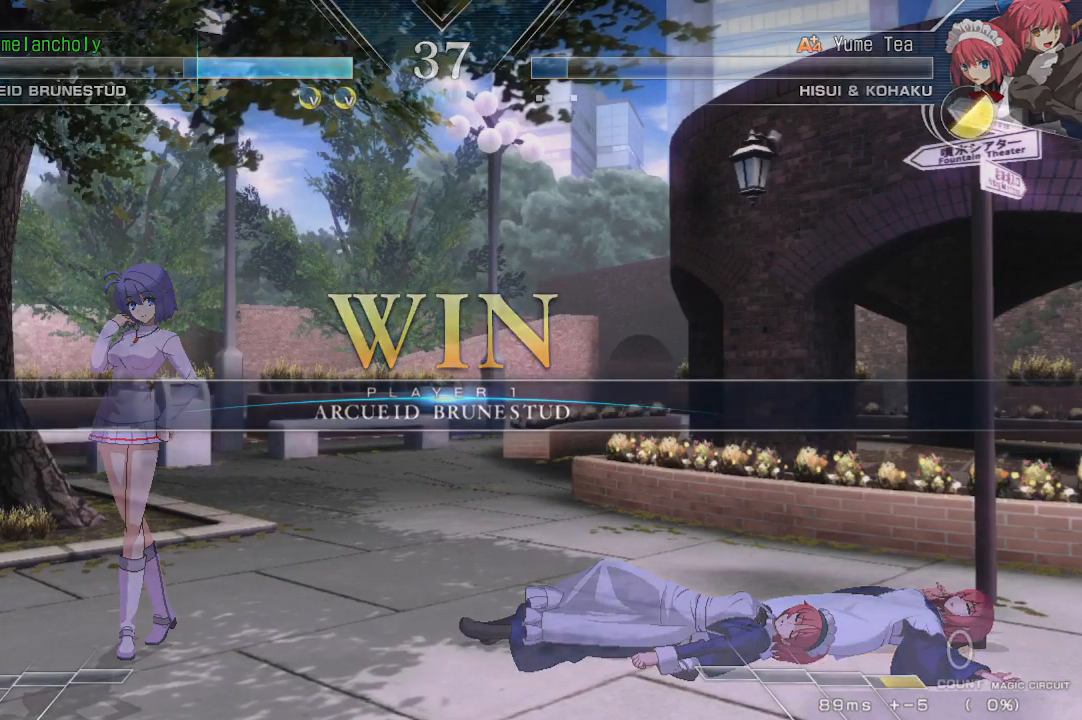
Gameplay with a controller (arcade stick); each line is a JSON object with the inputs held at the frame after it. "events" lists button and stick changes between this image and that frame as [ms after this image, input, new state], when the widget could be followed in between. Not read: DPAD_RIGHT L3 R3 TRIANGLE other_buttons.
{"buttons": [], "events": [[83, "CROSS", "down"], [250, "CROSS", "up"]]}
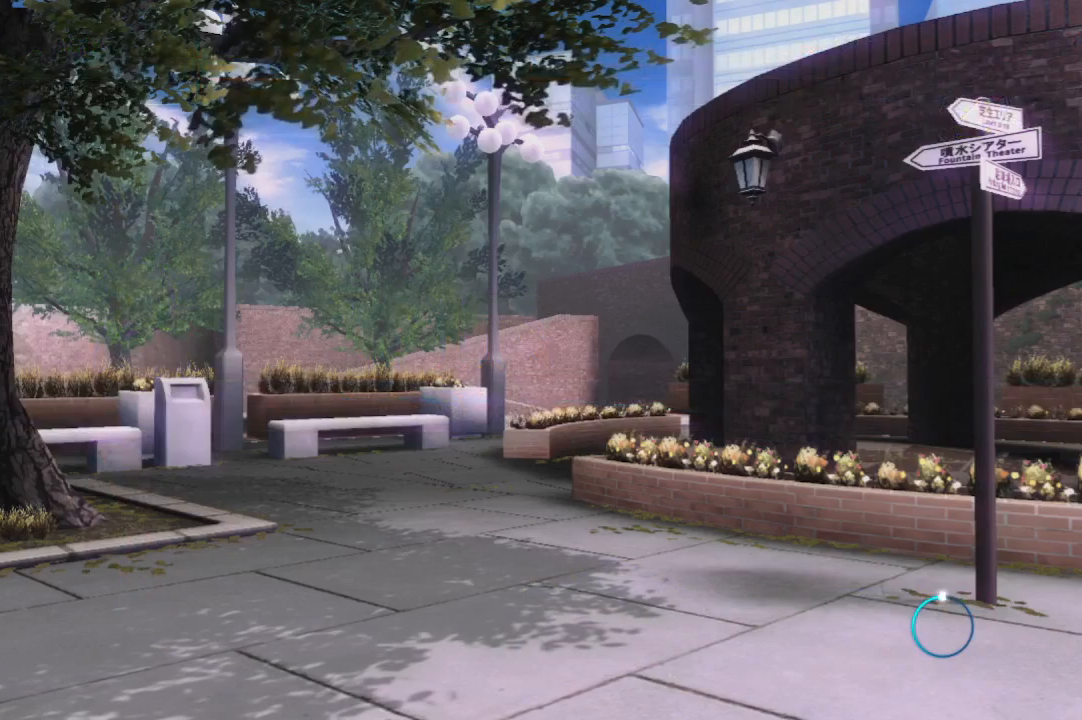
{"buttons": [], "events": []}
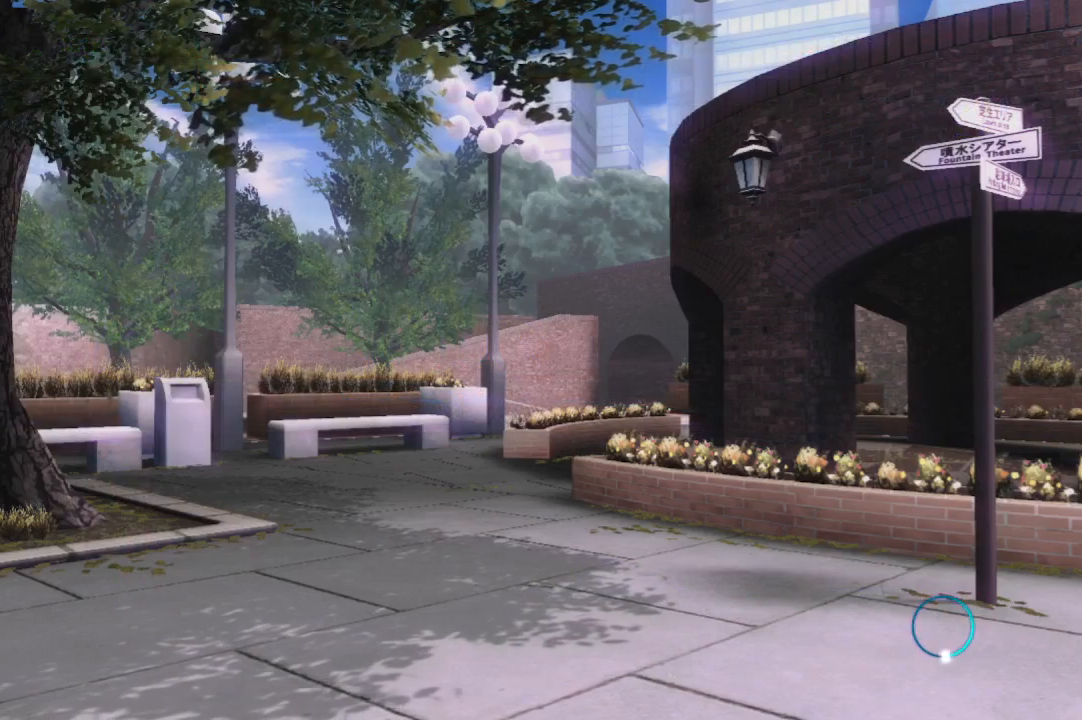
{"buttons": [], "events": []}
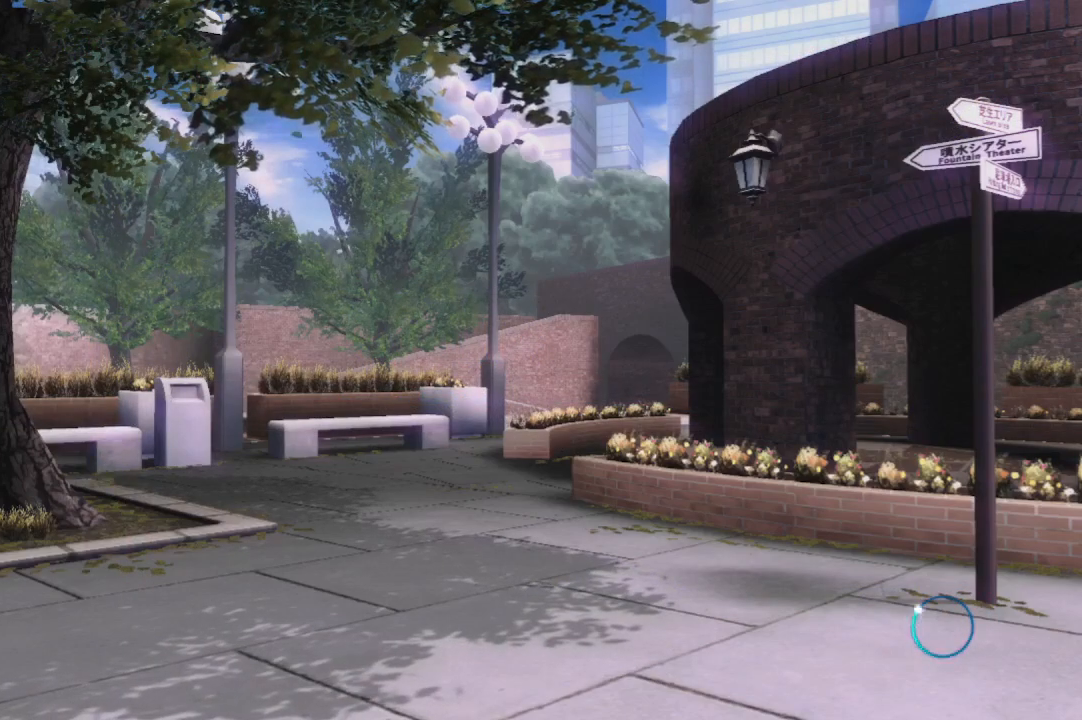
{"buttons": [], "events": []}
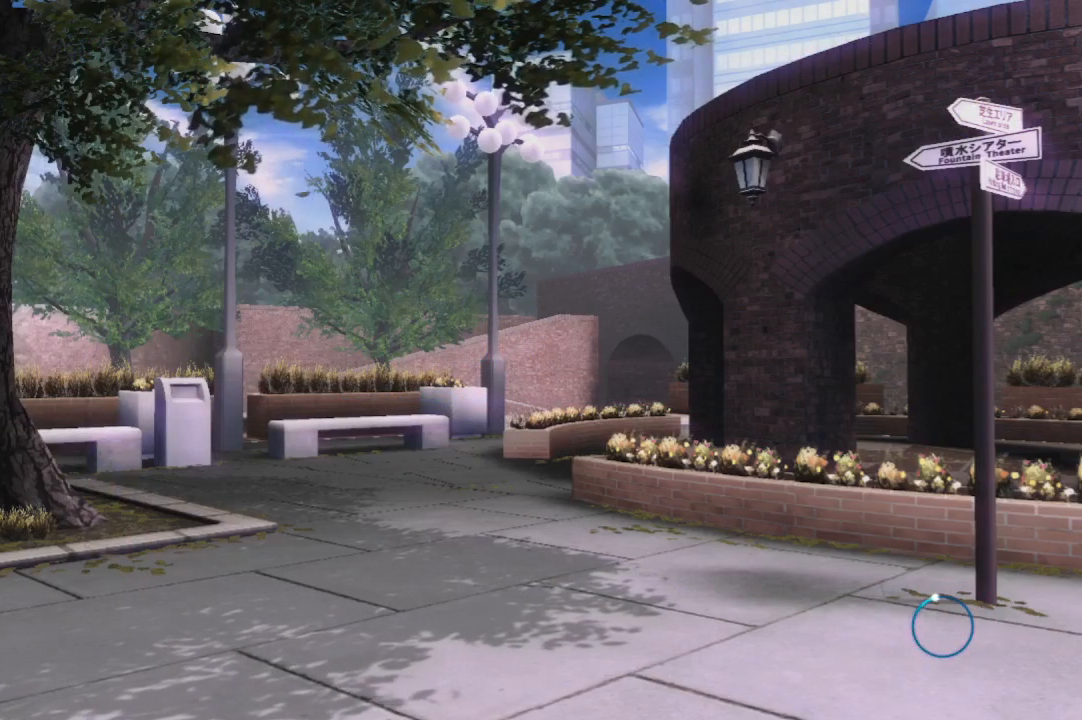
{"buttons": [], "events": []}
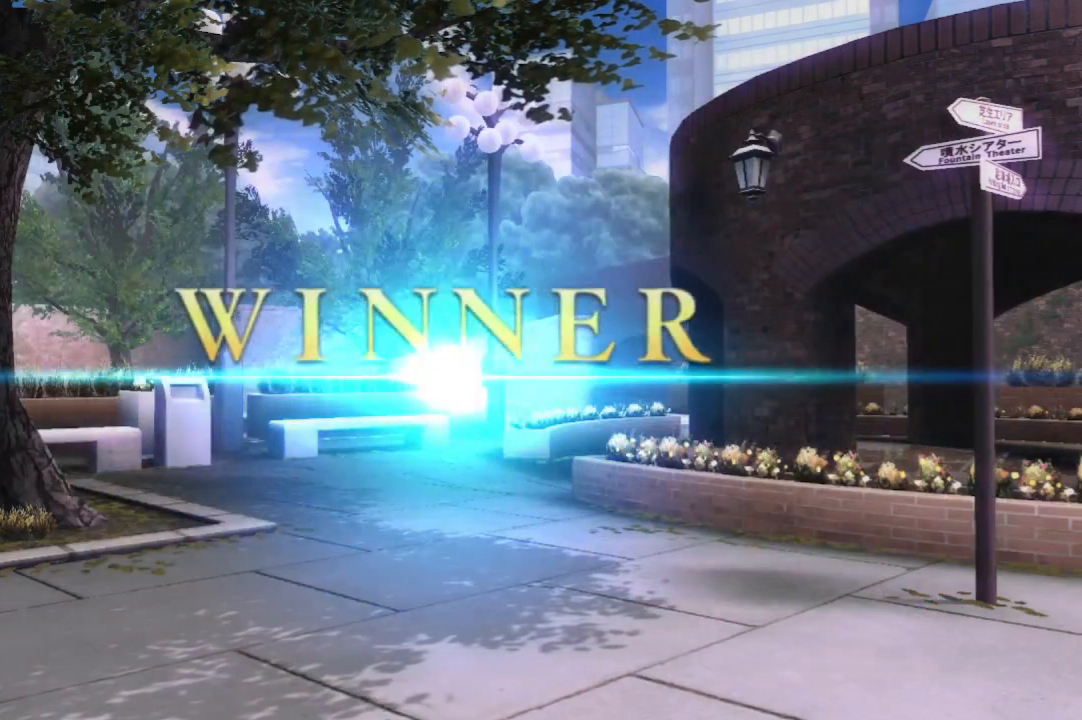
{"buttons": [], "events": []}
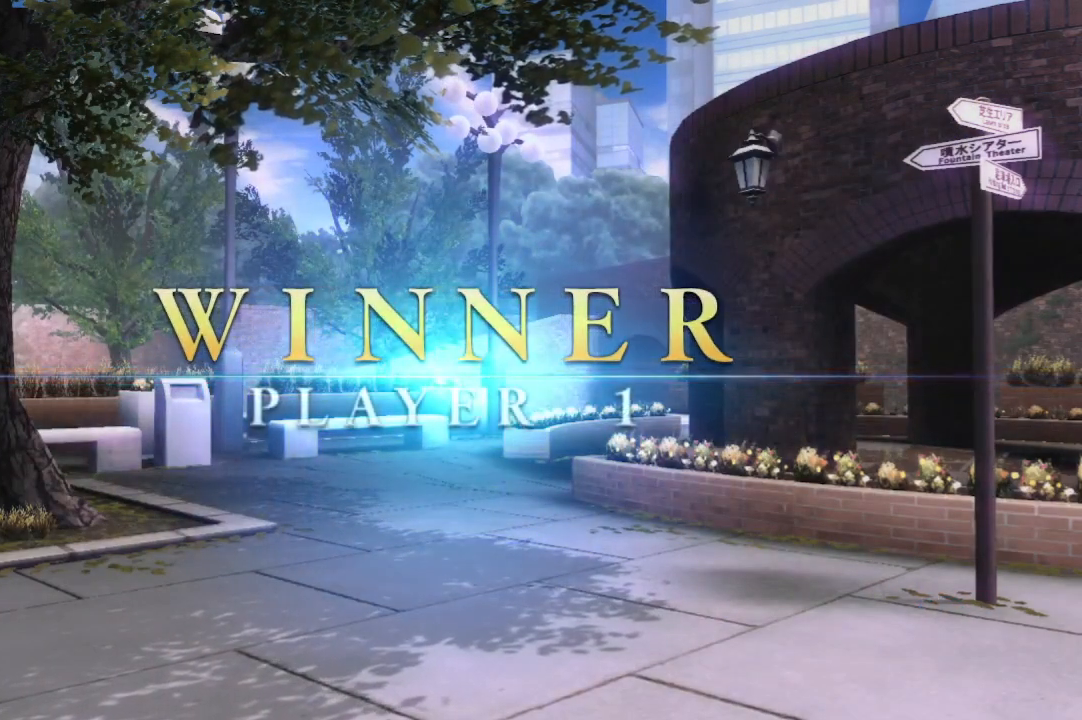
{"buttons": ["CROSS"], "events": [[450, "CROSS", "down"]]}
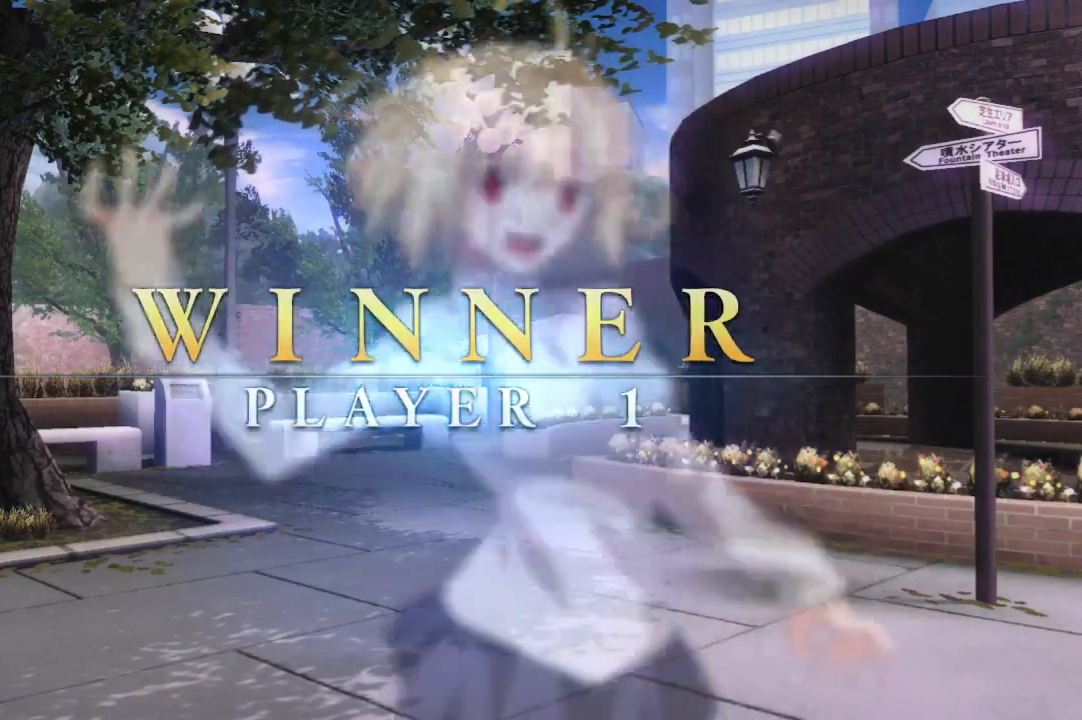
{"buttons": [], "events": [[83, "CROSS", "up"]]}
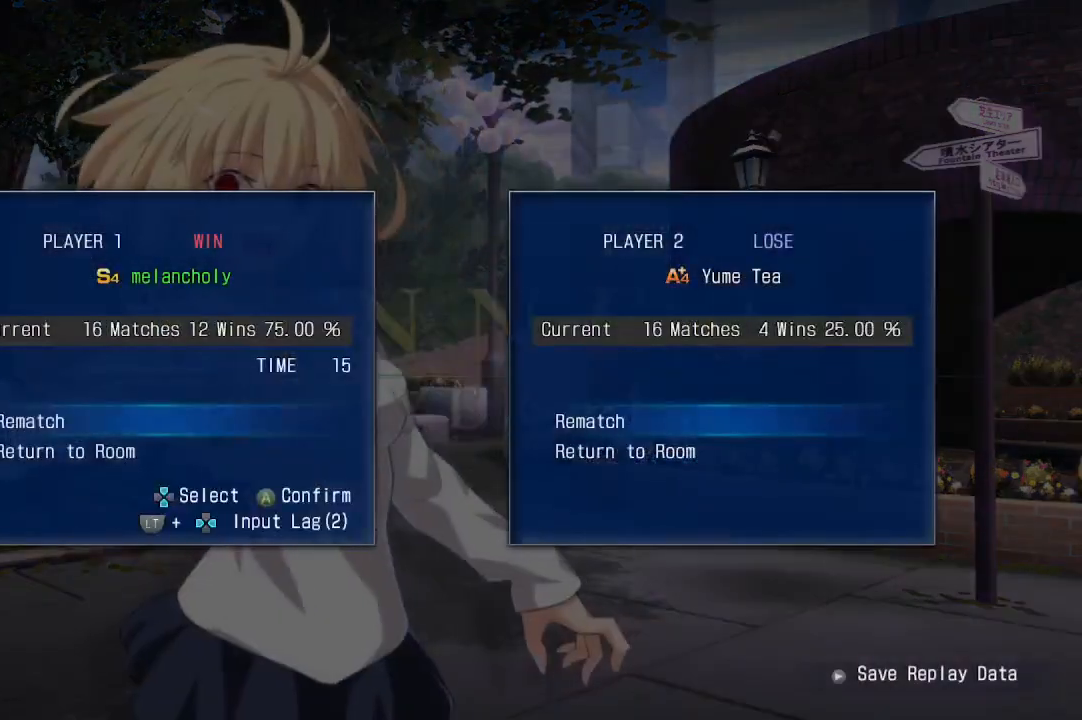
{"buttons": [], "events": [[333, "CROSS", "down"], [417, "CROSS", "up"]]}